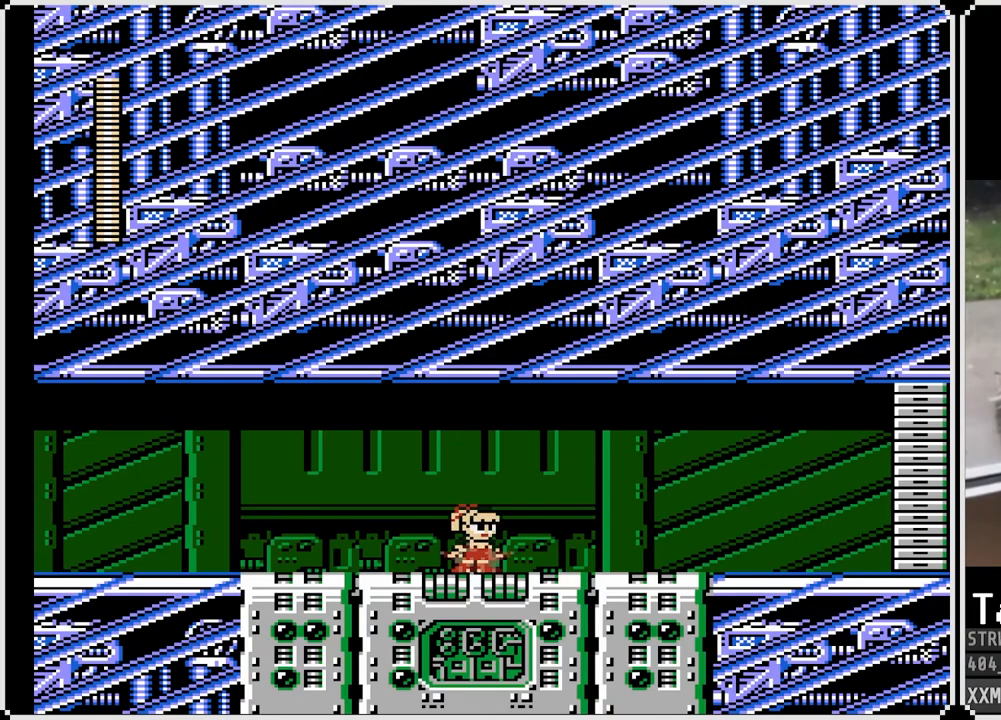
Gameplay with a controller (PlayStation layout); each line is a JSON object with the inputs held at the frame after it. "events" lists button and stick changes between this image and that frame as [ms after this image, input, new state], when the widget could be followed in between. Not read: TOUCHPAD.
{"buttons": ["SQUARE"], "left_stick": "center", "right_stick": "center", "events": [[150, "SQUARE", "down"]]}
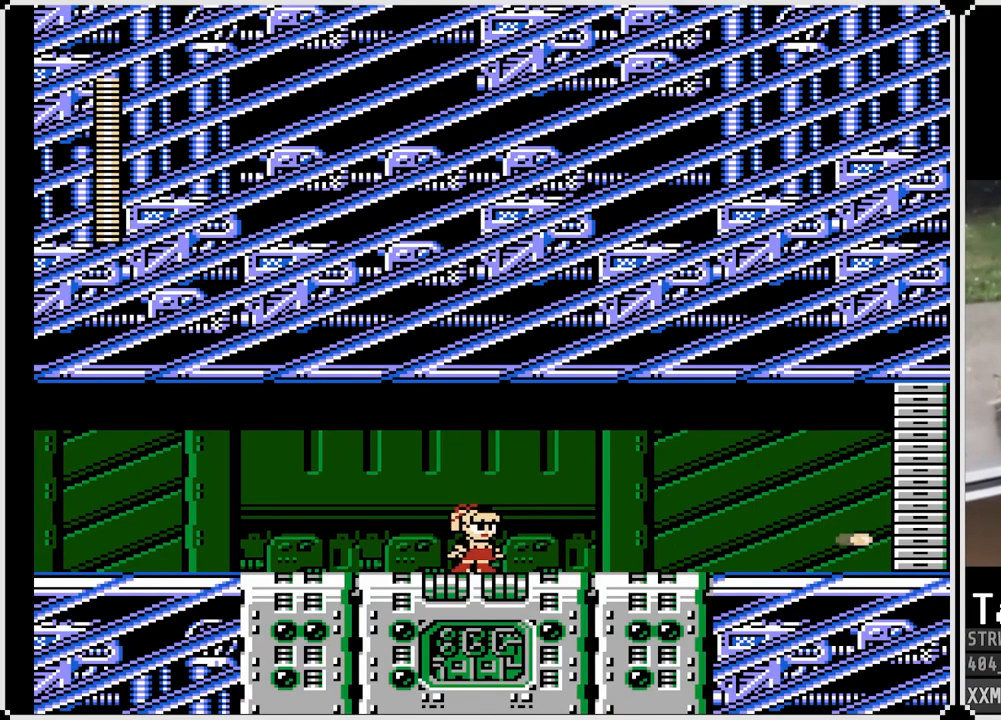
{"buttons": ["CROSS", "SQUARE", "DPAD_DOWN", "DPAD_RIGHT"], "left_stick": "center", "right_stick": "center", "events": [[400, "CROSS", "down"], [400, "DPAD_DOWN", "down"], [400, "DPAD_RIGHT", "down"]]}
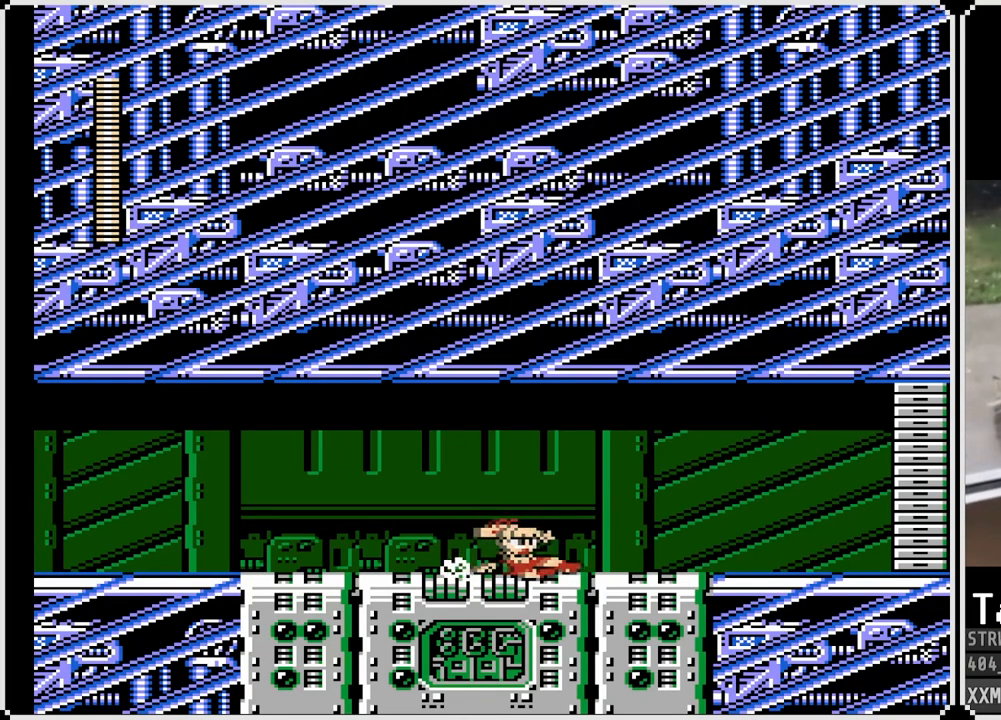
{"buttons": ["SQUARE", "DPAD_RIGHT"], "left_stick": "center", "right_stick": "center", "events": [[200, "CROSS", "up"], [283, "DPAD_DOWN", "up"]]}
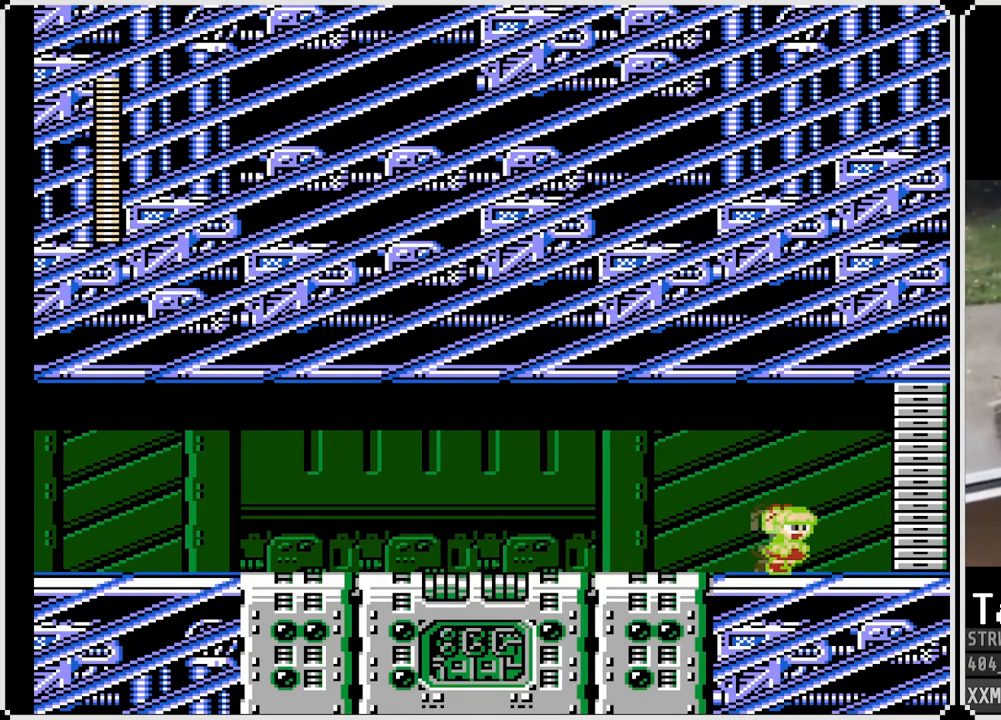
{"buttons": ["SQUARE", "DPAD_RIGHT"], "left_stick": "center", "right_stick": "center", "events": [[167, "CROSS", "down"], [317, "CROSS", "up"]]}
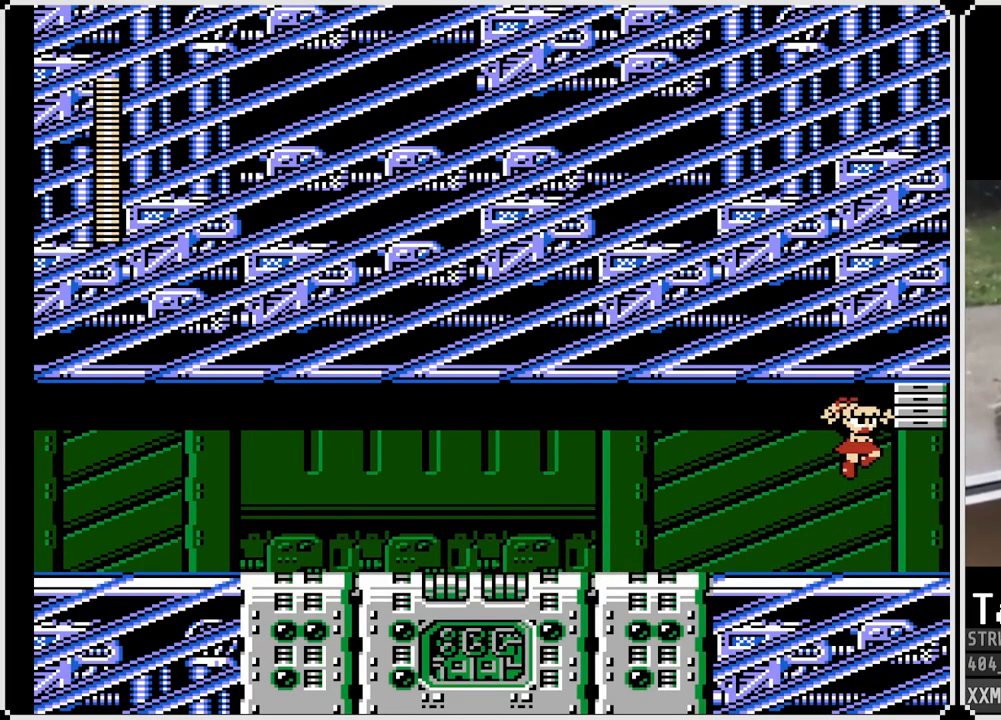
{"buttons": ["SQUARE", "DPAD_RIGHT"], "left_stick": "center", "right_stick": "center", "events": []}
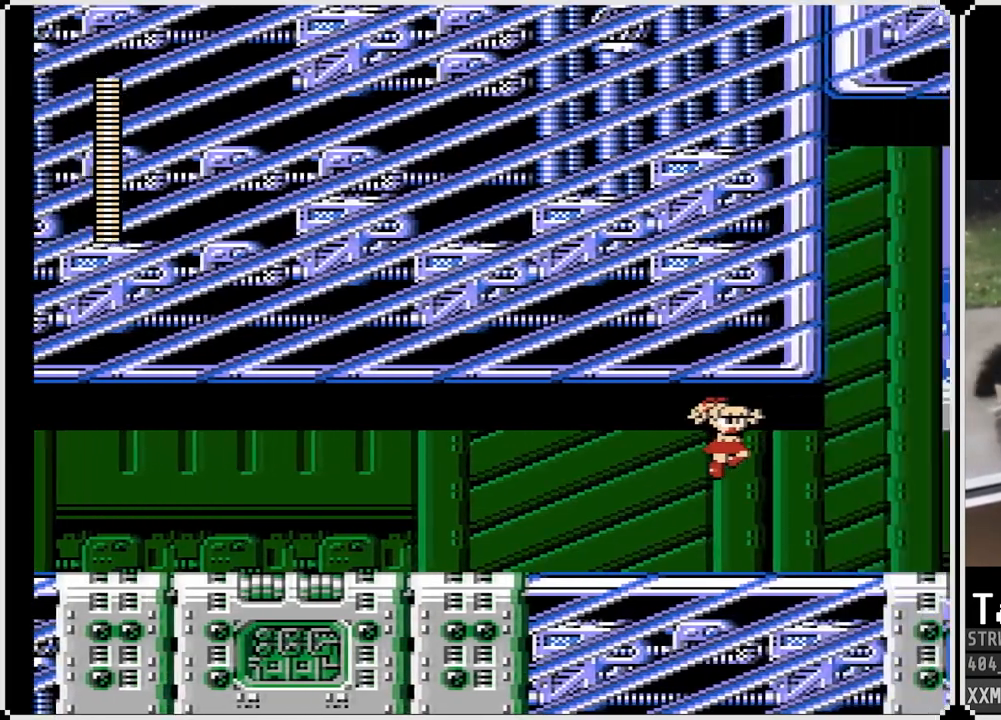
{"buttons": ["SQUARE", "DPAD_RIGHT"], "left_stick": "center", "right_stick": "center", "events": []}
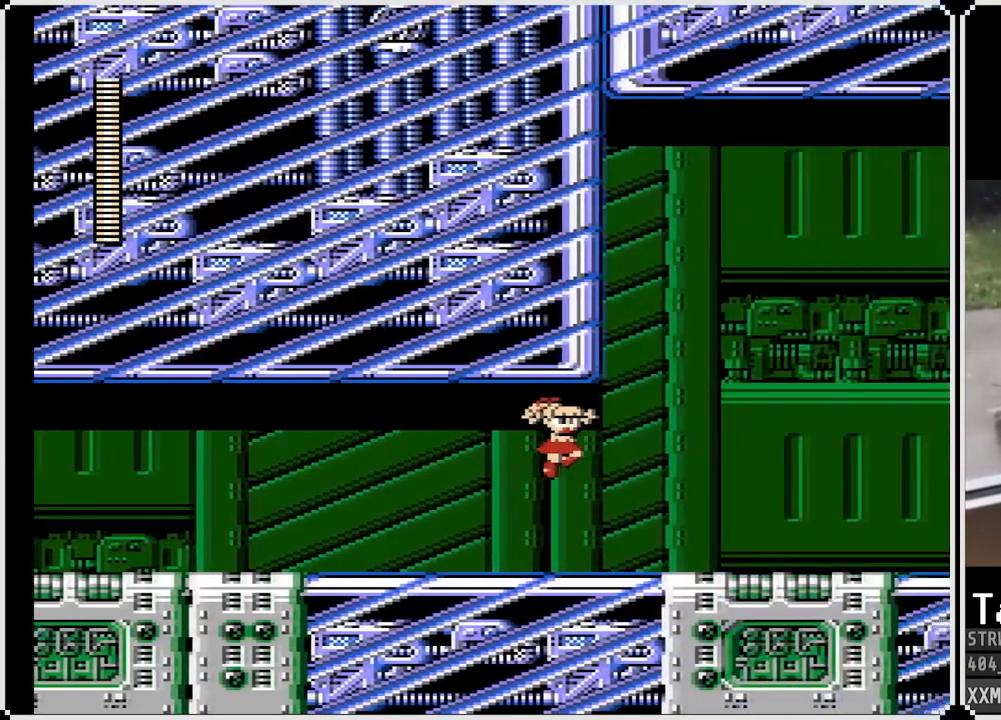
{"buttons": ["SQUARE", "DPAD_RIGHT"], "left_stick": "center", "right_stick": "center", "events": []}
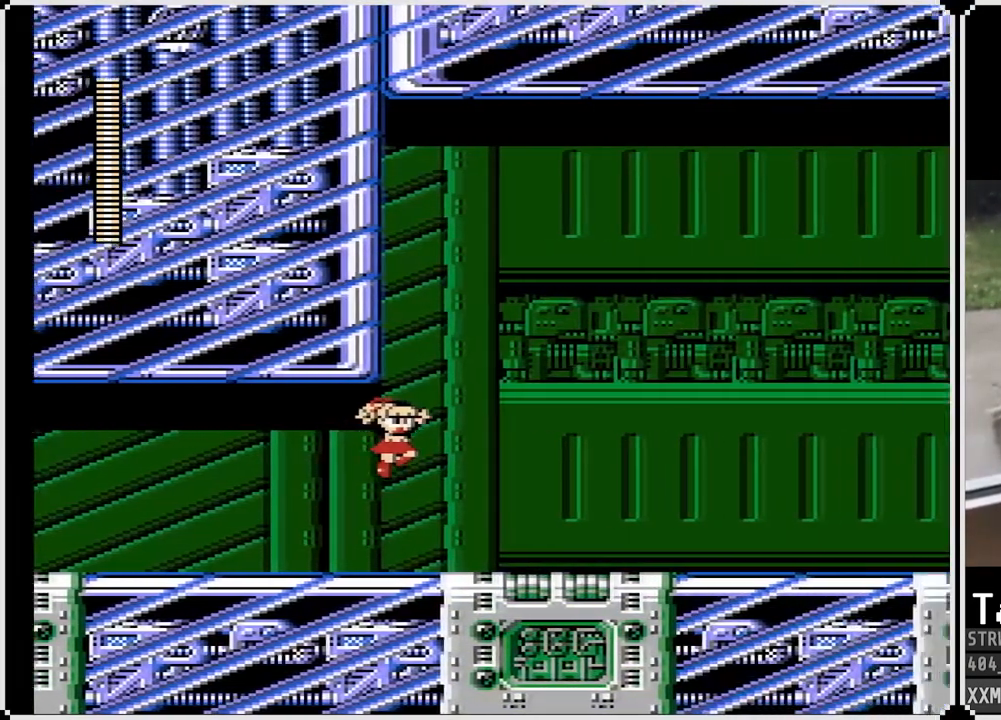
{"buttons": ["SQUARE", "DPAD_RIGHT"], "left_stick": "center", "right_stick": "center", "events": []}
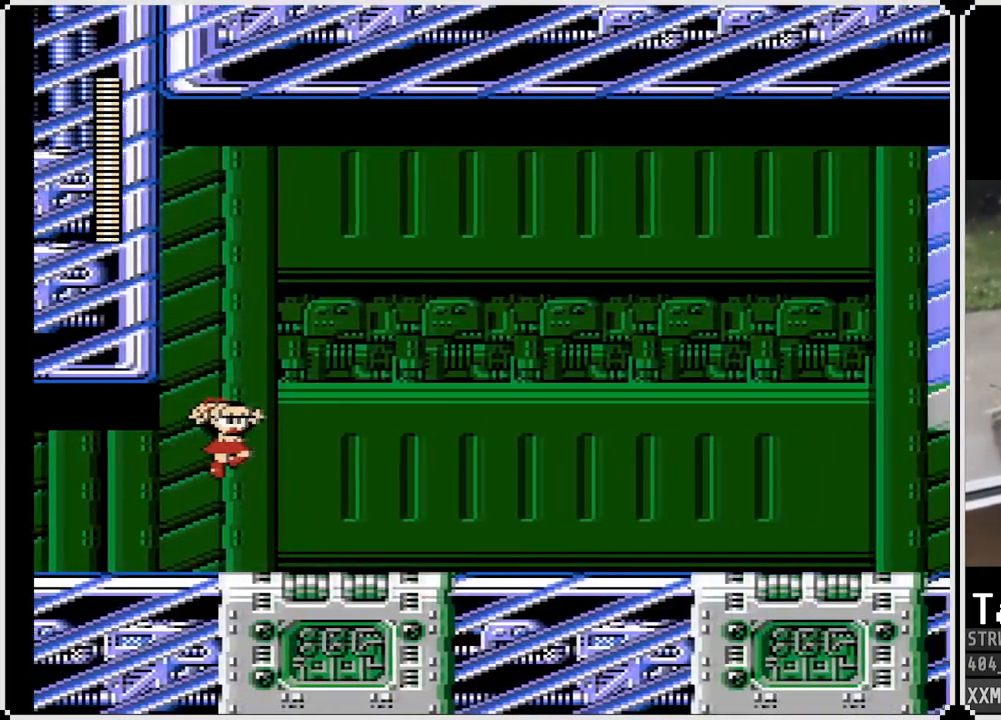
{"buttons": ["SQUARE", "DPAD_RIGHT"], "left_stick": "center", "right_stick": "center", "events": []}
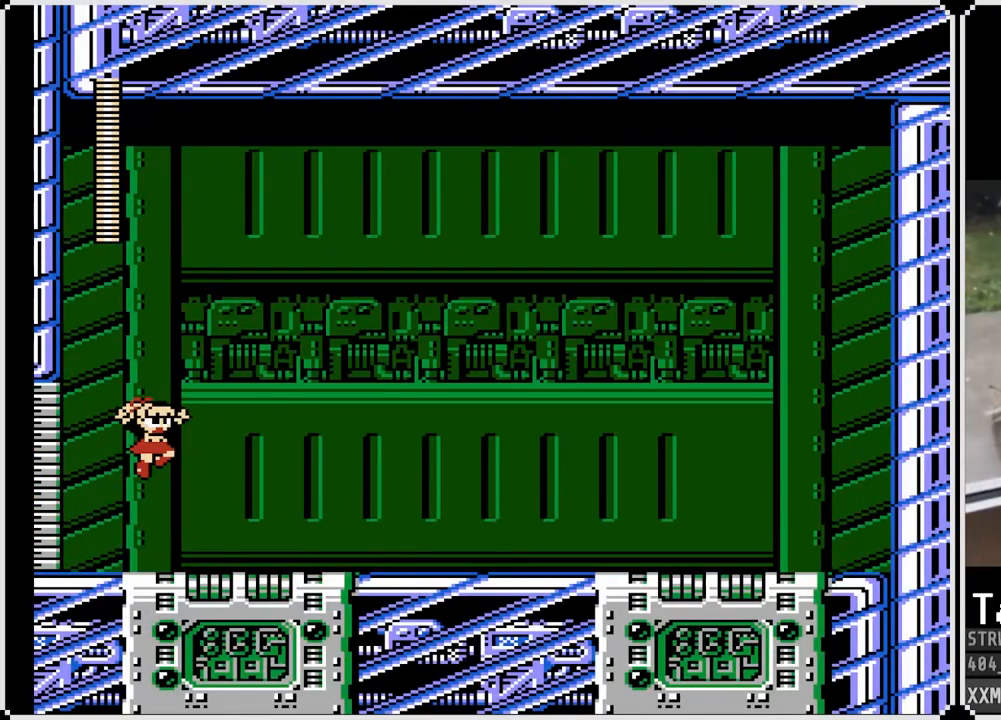
{"buttons": ["SQUARE"], "left_stick": "center", "right_stick": "center", "events": [[183, "DPAD_RIGHT", "up"]]}
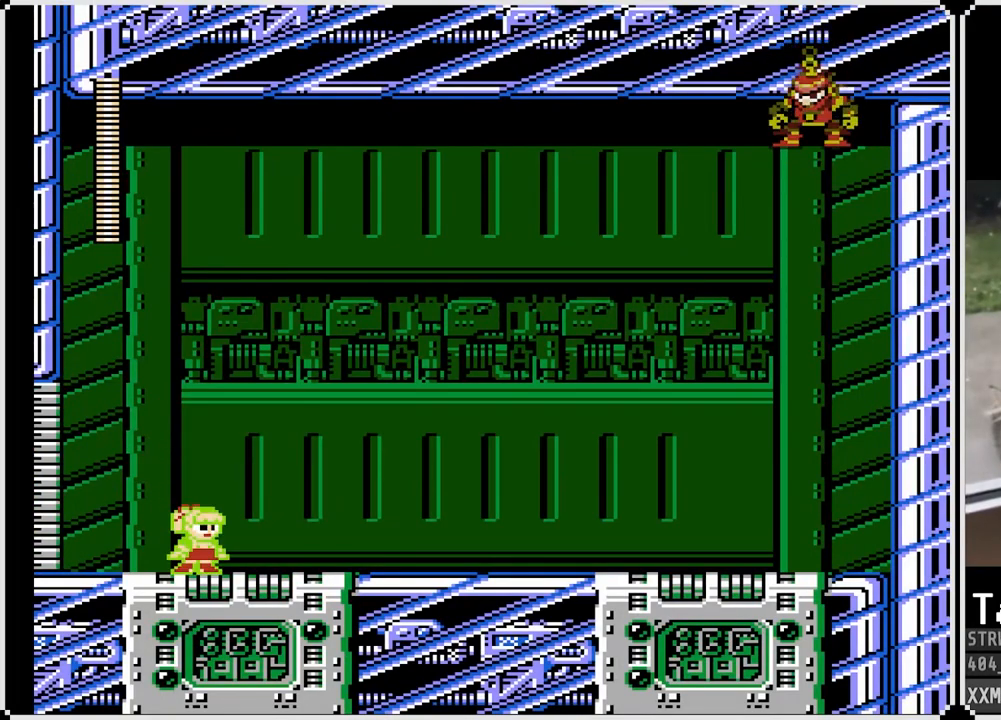
{"buttons": ["SQUARE"], "left_stick": "center", "right_stick": "center", "events": []}
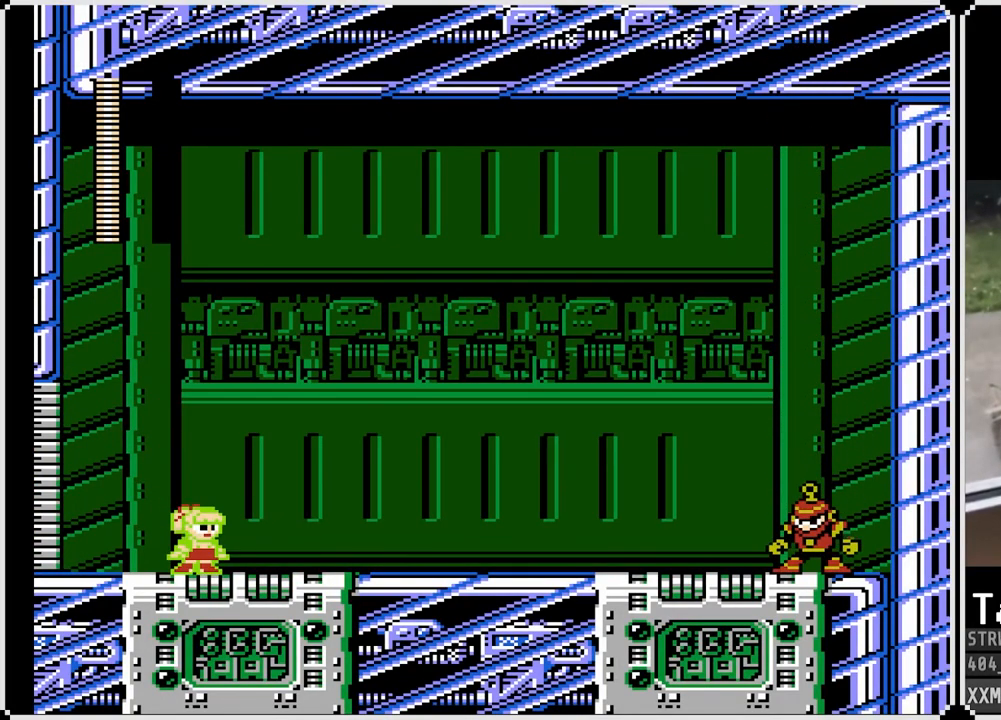
{"buttons": ["SQUARE"], "left_stick": "center", "right_stick": "center", "events": []}
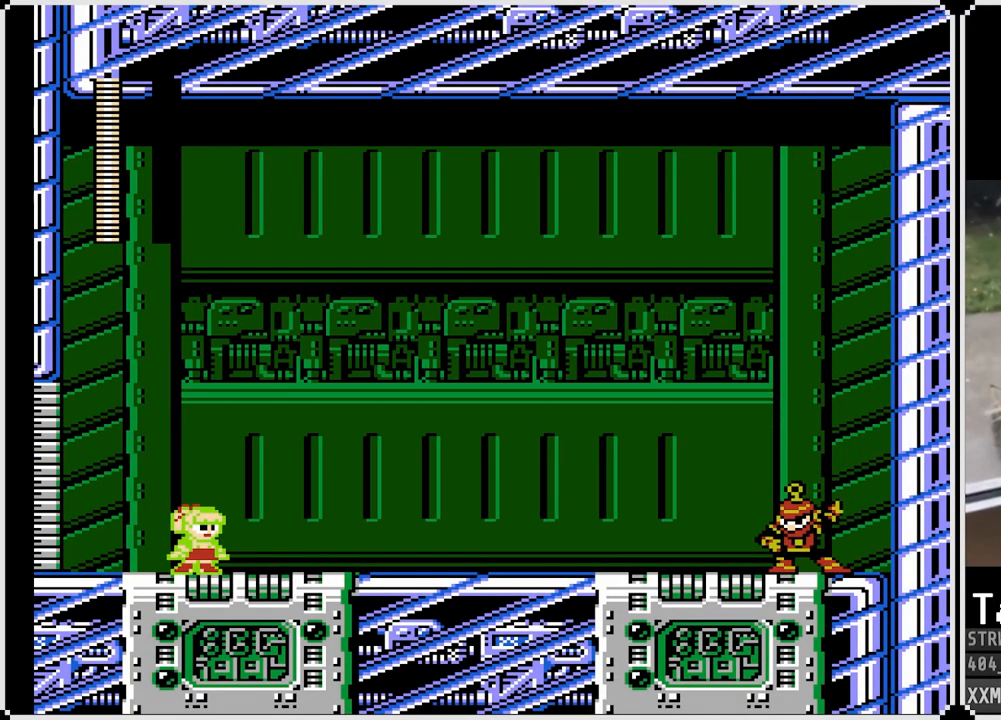
{"buttons": ["SQUARE"], "left_stick": "center", "right_stick": "center", "events": []}
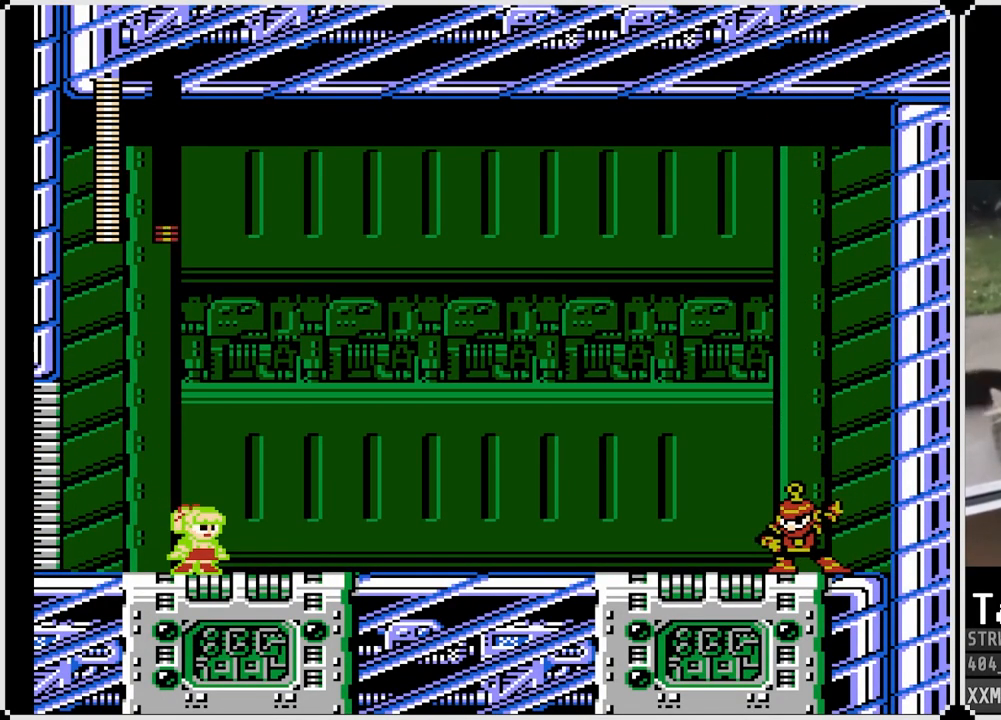
{"buttons": ["SQUARE"], "left_stick": "center", "right_stick": "center", "events": []}
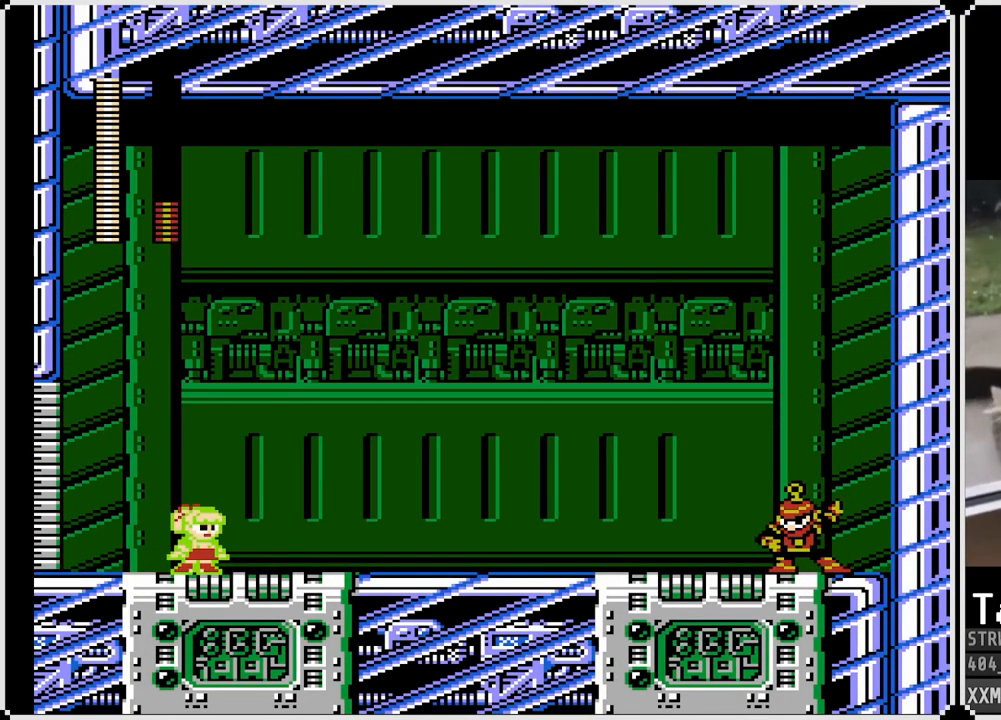
{"buttons": [], "left_stick": "center", "right_stick": "center", "events": [[67, "SQUARE", "up"]]}
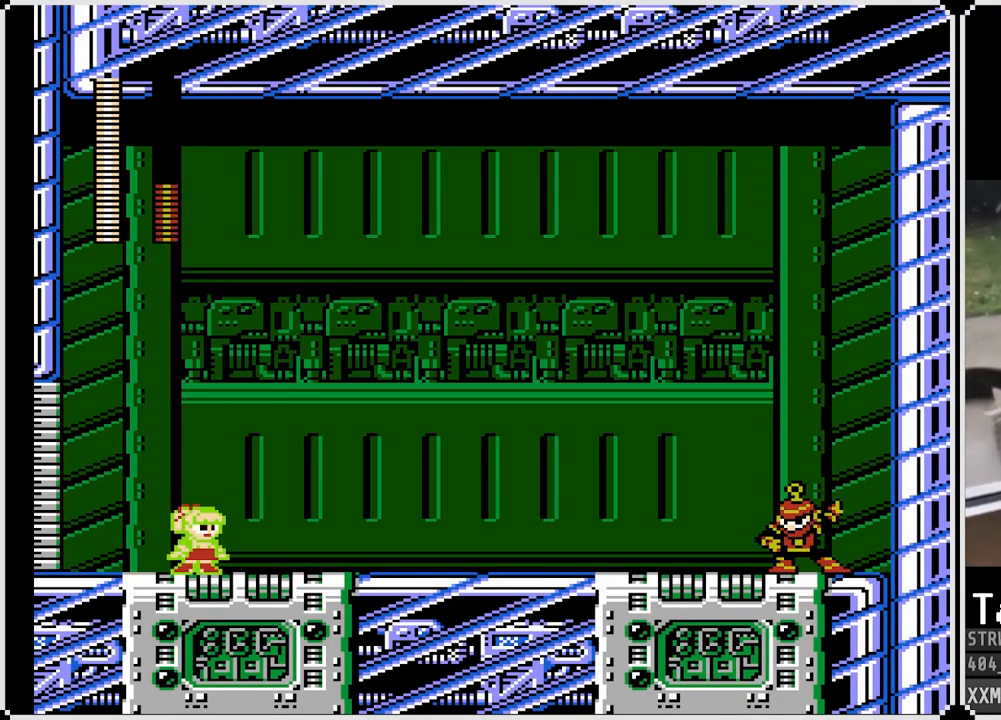
{"buttons": [], "left_stick": "center", "right_stick": "center", "events": []}
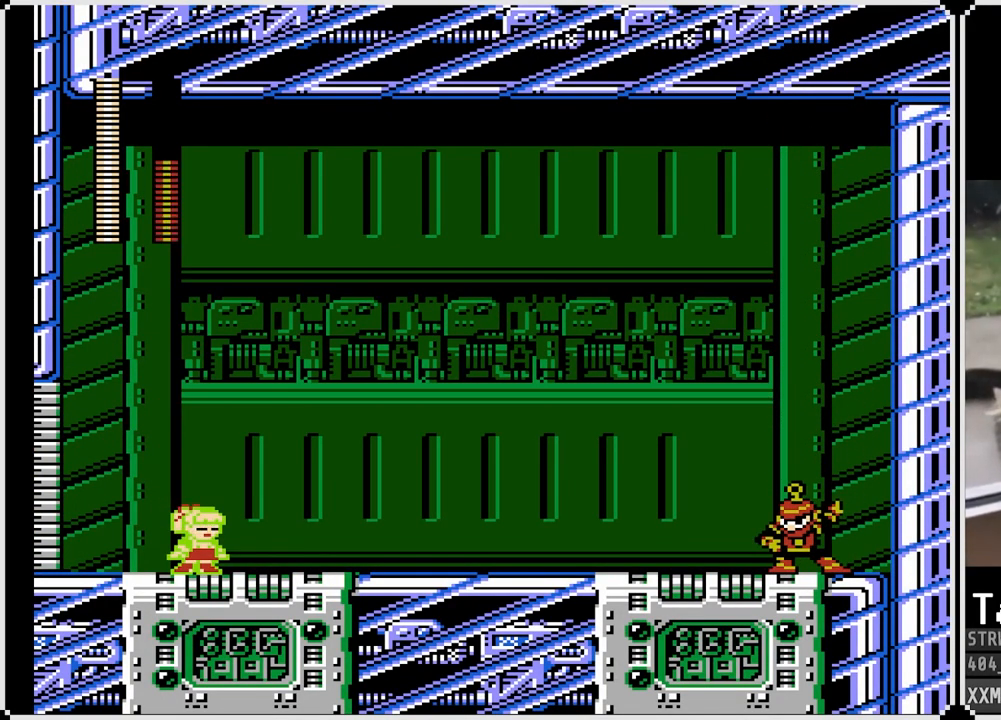
{"buttons": [], "left_stick": "center", "right_stick": "center", "events": []}
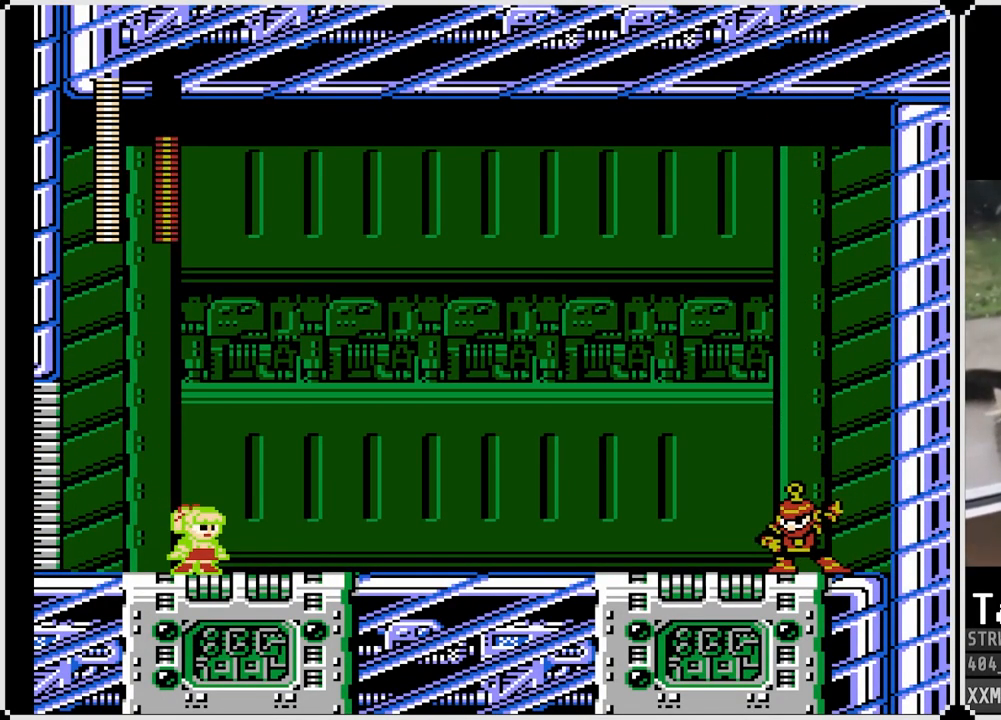
{"buttons": [], "left_stick": "center", "right_stick": "center", "events": []}
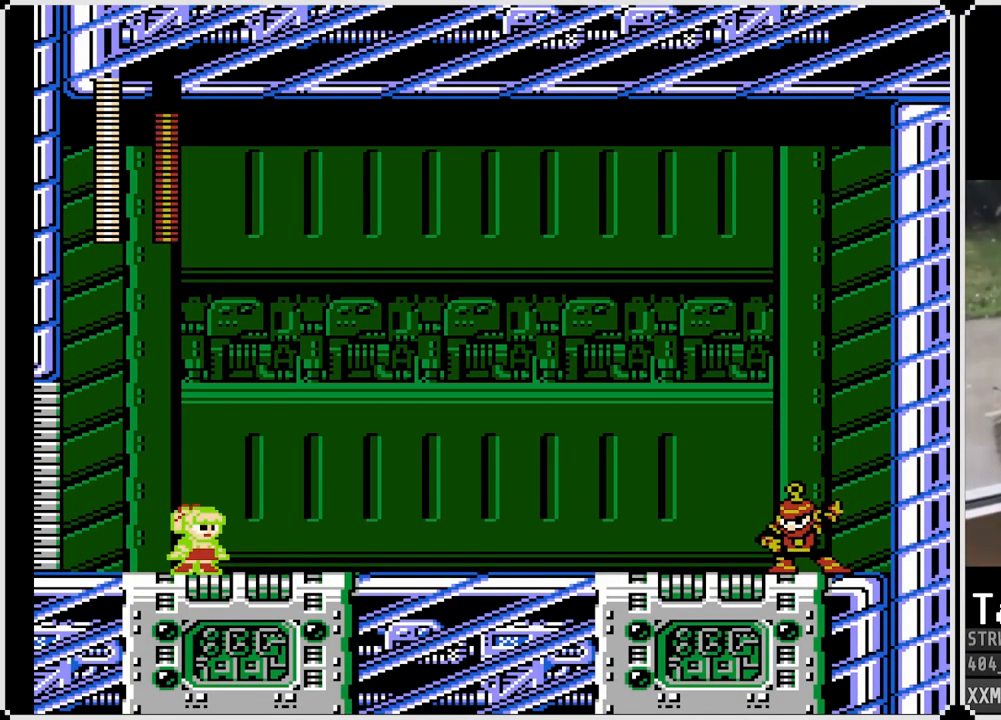
{"buttons": [], "left_stick": "center", "right_stick": "center", "events": []}
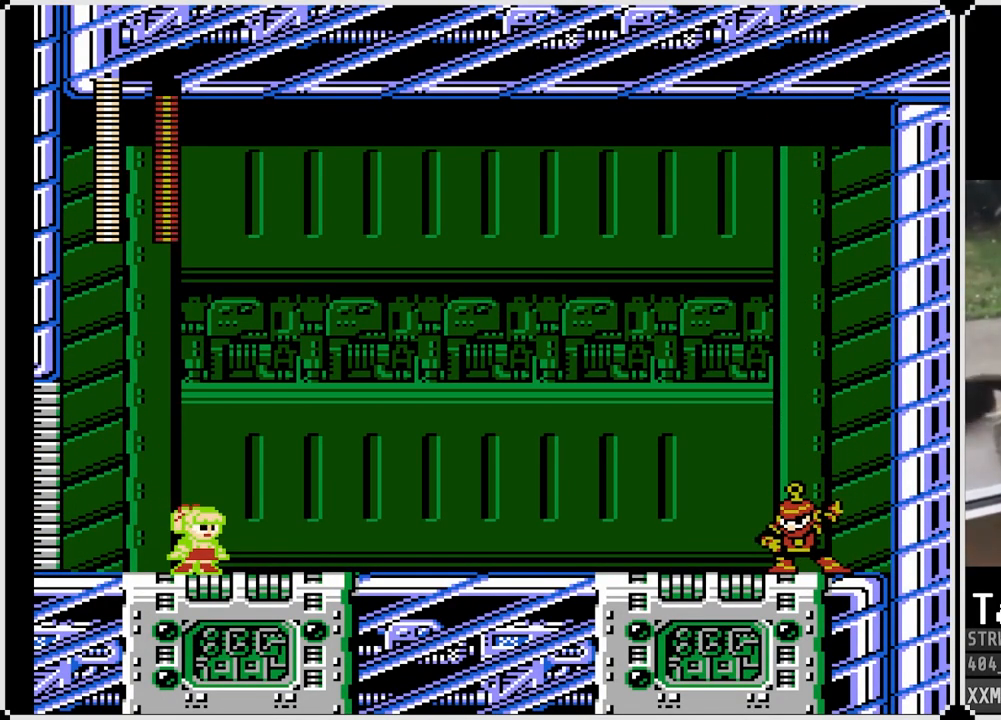
{"buttons": [], "left_stick": "center", "right_stick": "center", "events": [[17, "SQUARE", "down"], [200, "SQUARE", "up"]]}
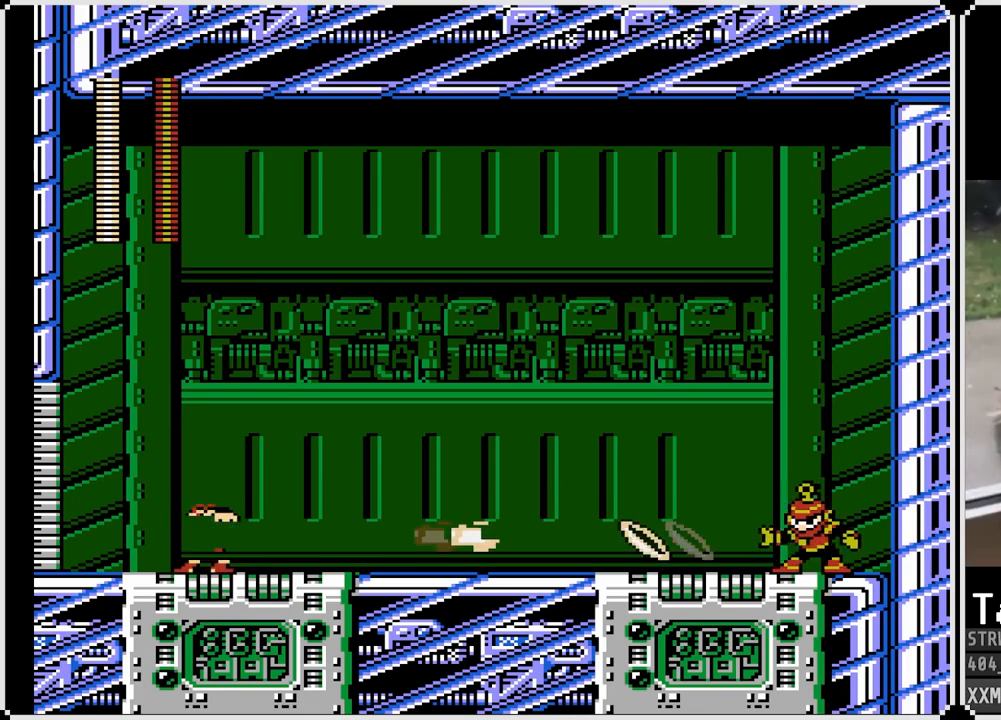
{"buttons": ["SQUARE", "DPAD_RIGHT"], "left_stick": "center", "right_stick": "center", "events": [[50, "SQUARE", "down"], [217, "DPAD_RIGHT", "down"], [233, "CROSS", "down"], [433, "CROSS", "up"]]}
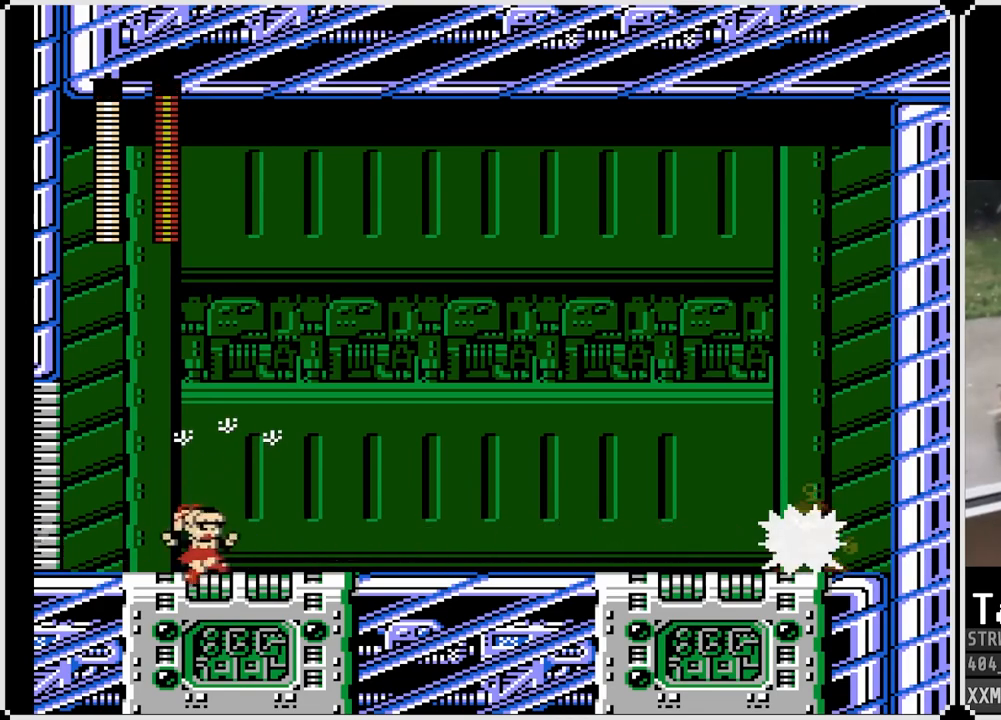
{"buttons": ["SQUARE"], "left_stick": "center", "right_stick": "center", "events": [[383, "DPAD_RIGHT", "up"]]}
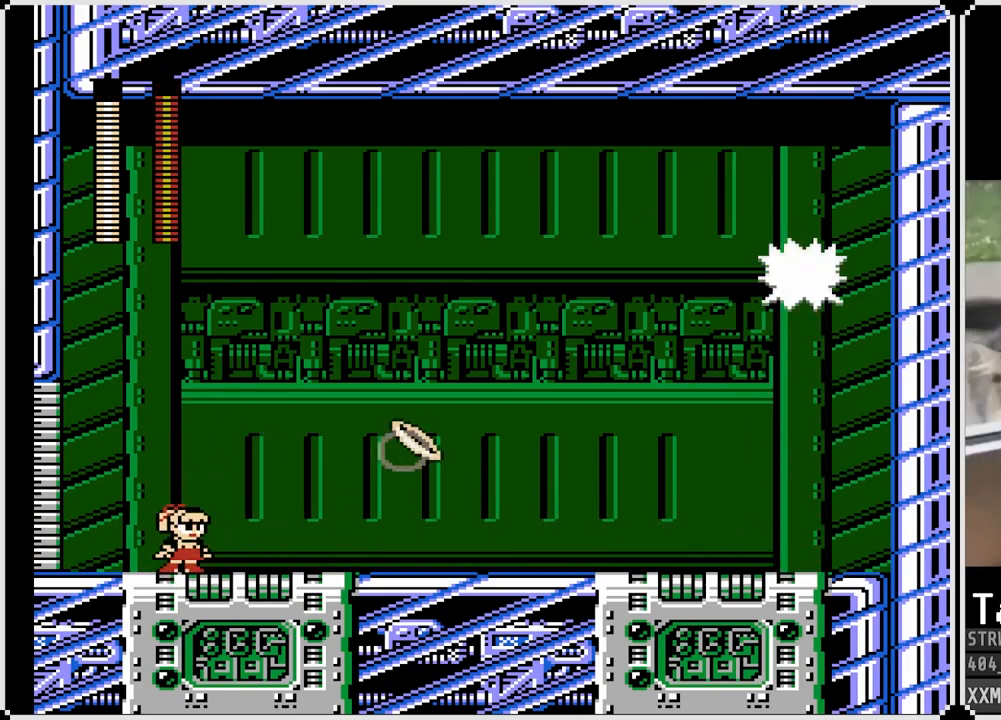
{"buttons": ["SQUARE"], "left_stick": "center", "right_stick": "center", "events": []}
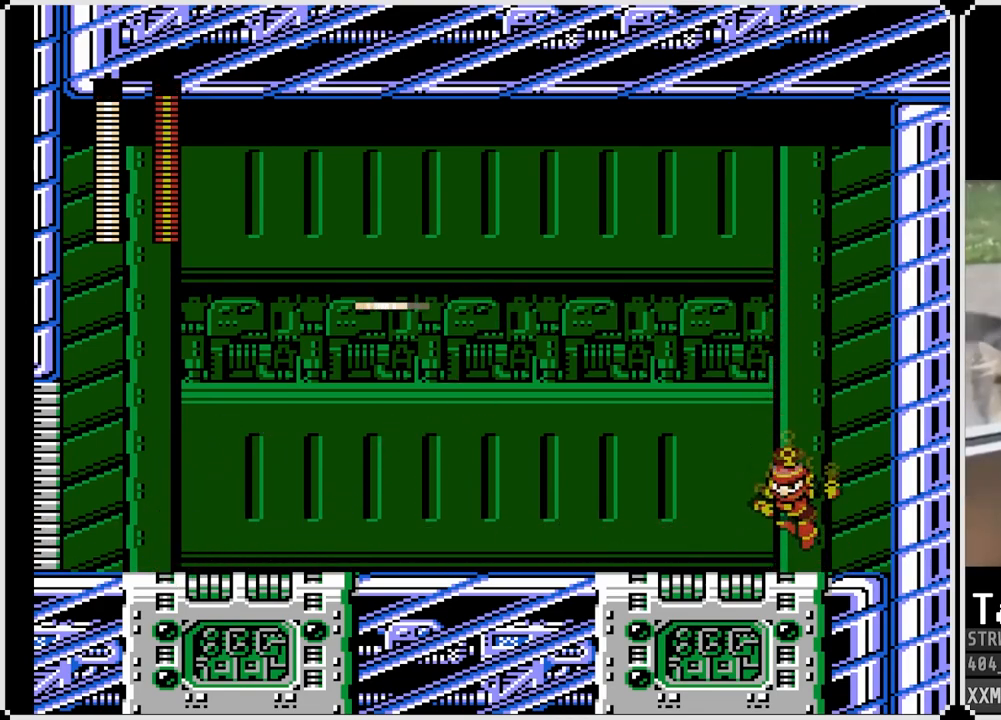
{"buttons": ["SQUARE"], "left_stick": "center", "right_stick": "center", "events": []}
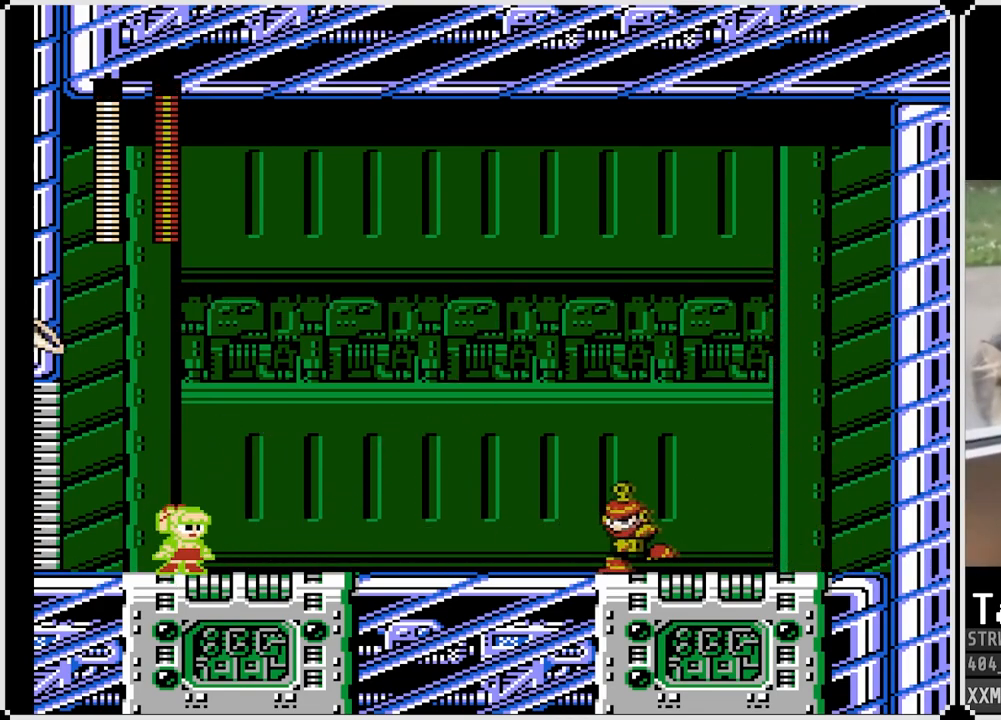
{"buttons": ["CROSS", "SQUARE", "DPAD_RIGHT"], "left_stick": "center", "right_stick": "center", "events": [[200, "SQUARE", "up"], [367, "DPAD_RIGHT", "down"], [367, "SQUARE", "down"], [383, "CROSS", "down"]]}
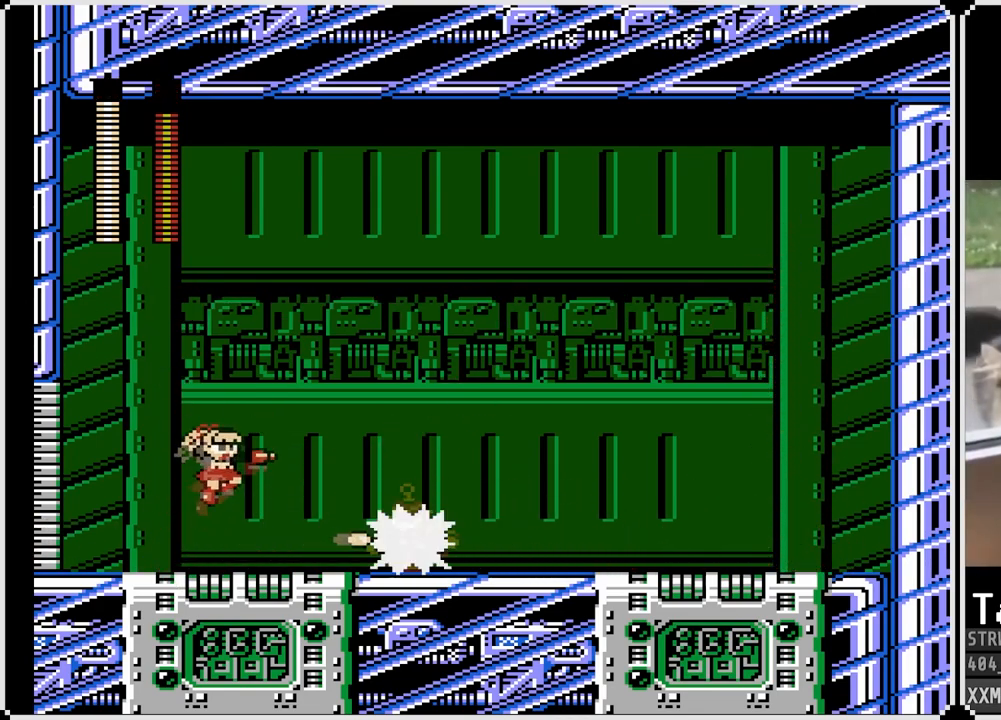
{"buttons": ["SQUARE", "DPAD_RIGHT"], "left_stick": "center", "right_stick": "center", "events": [[417, "CROSS", "up"]]}
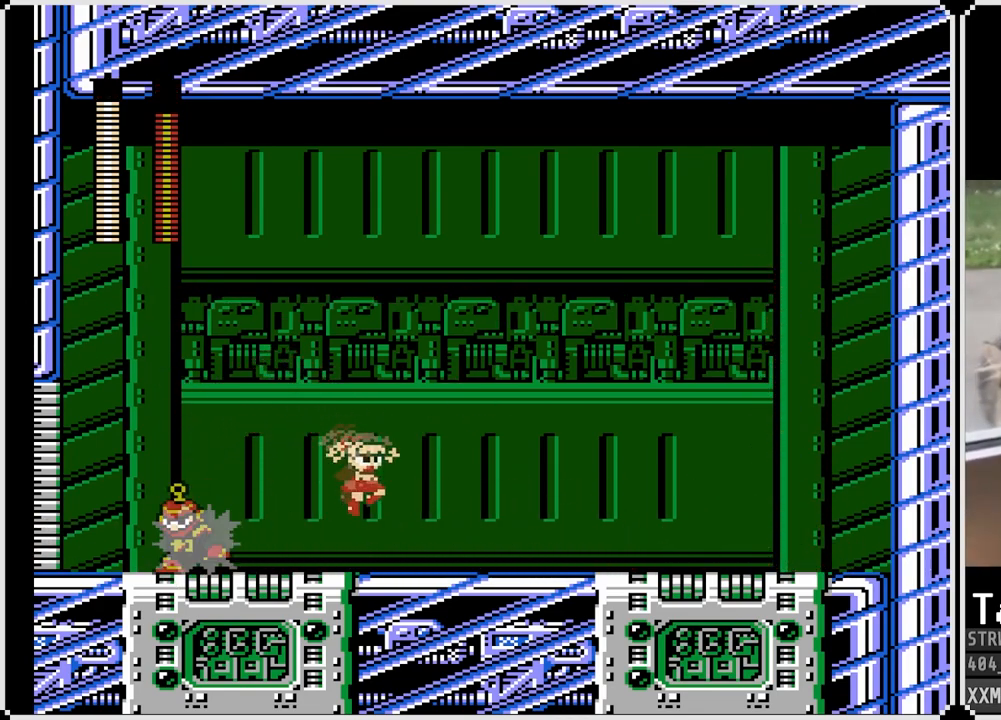
{"buttons": ["CROSS", "SQUARE", "DPAD_DOWN", "DPAD_RIGHT"], "left_stick": "center", "right_stick": "center", "events": [[33, "DPAD_DOWN", "down"], [117, "CROSS", "down"]]}
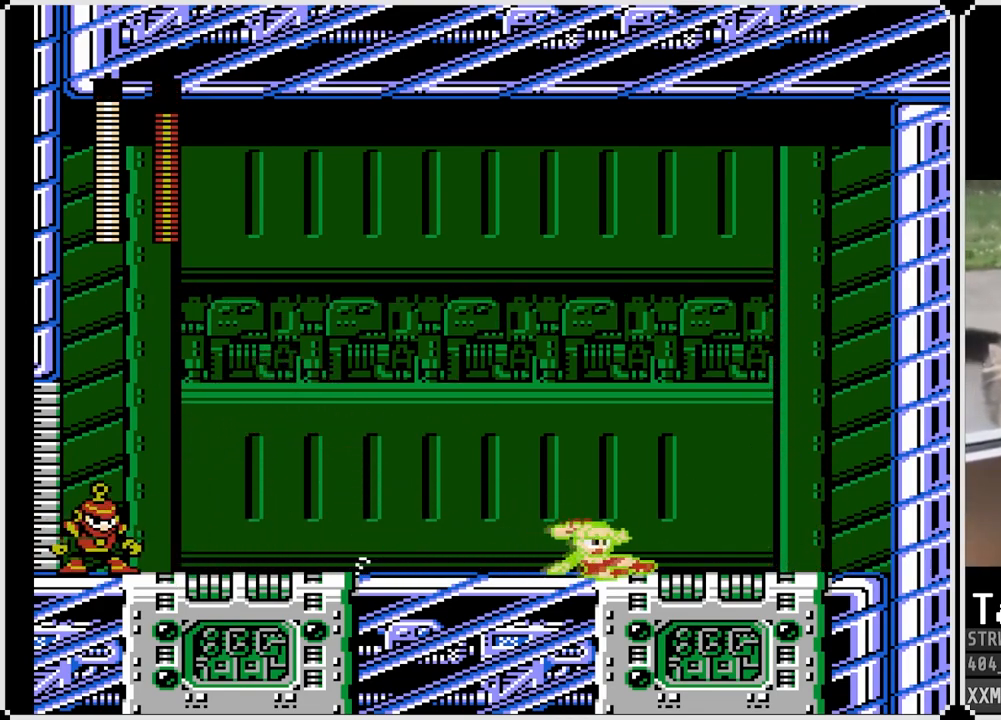
{"buttons": [], "left_stick": "center", "right_stick": "center", "events": [[117, "CROSS", "up"], [200, "DPAD_DOWN", "up"], [233, "DPAD_LEFT", "down"], [233, "DPAD_RIGHT", "up"], [383, "DPAD_LEFT", "up"], [483, "SQUARE", "up"]]}